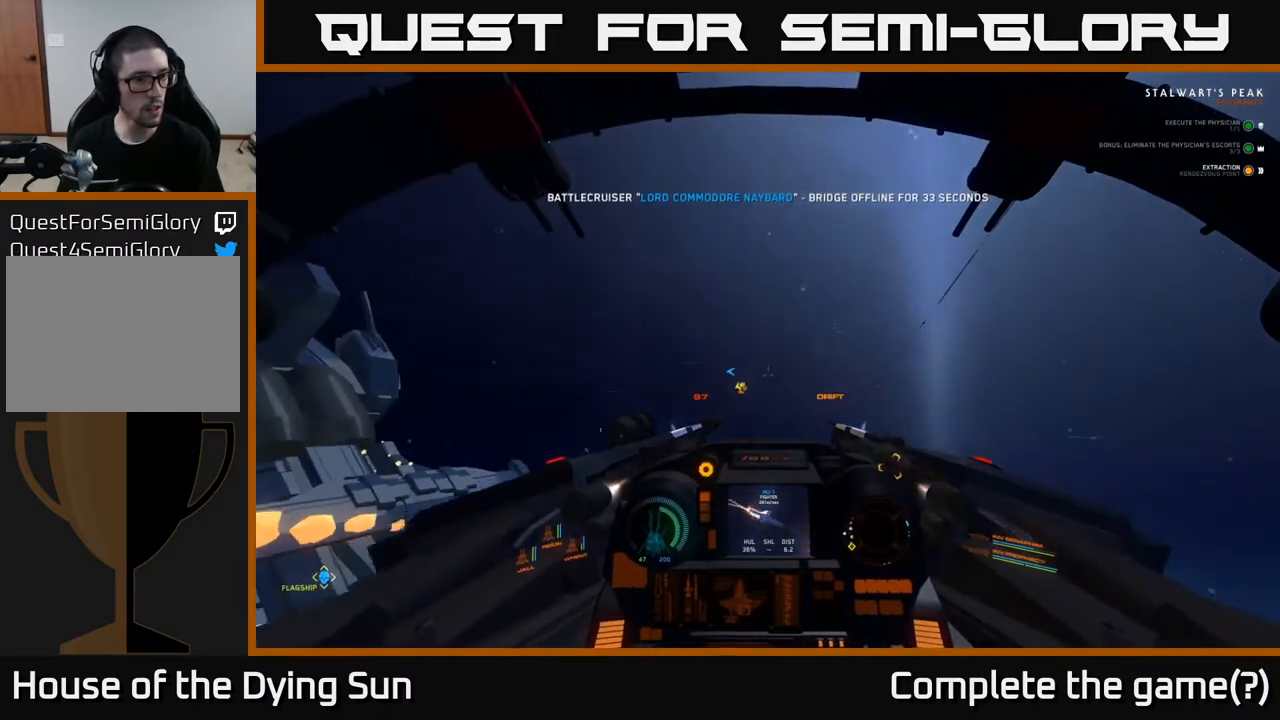
Gameplay with a controller (Xbox layout); each line is a JSON object with the inputs held at the frame after it. "events" lists button and stick changes between this image and that frame as [ms after this image, input, new state], when the widget could be followed in between.
{"buttons": ["L1"], "left_stick": "center", "right_stick": "left", "events": [[83, "right_stick", "down"], [333, "right_stick", "down-left"], [450, "right_stick", "left"]]}
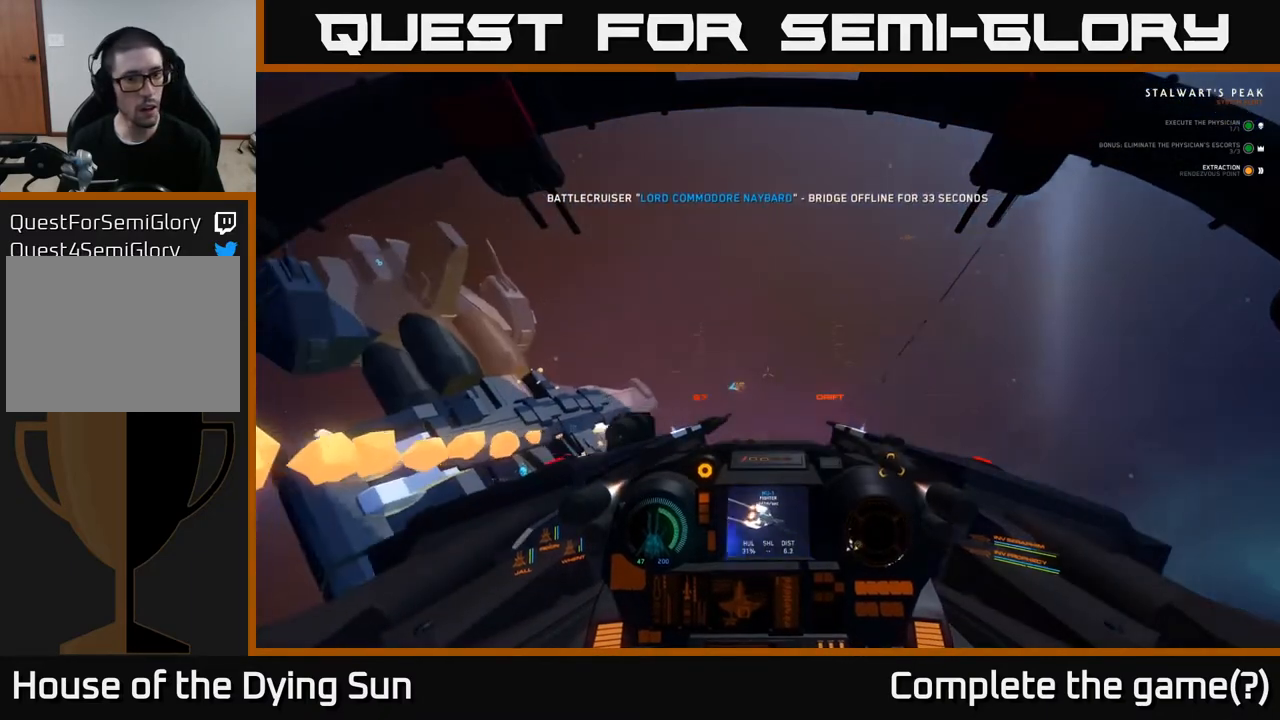
{"buttons": ["L1"], "left_stick": "center", "right_stick": "left", "events": [[217, "right_stick", "center"], [500, "right_stick", "left"]]}
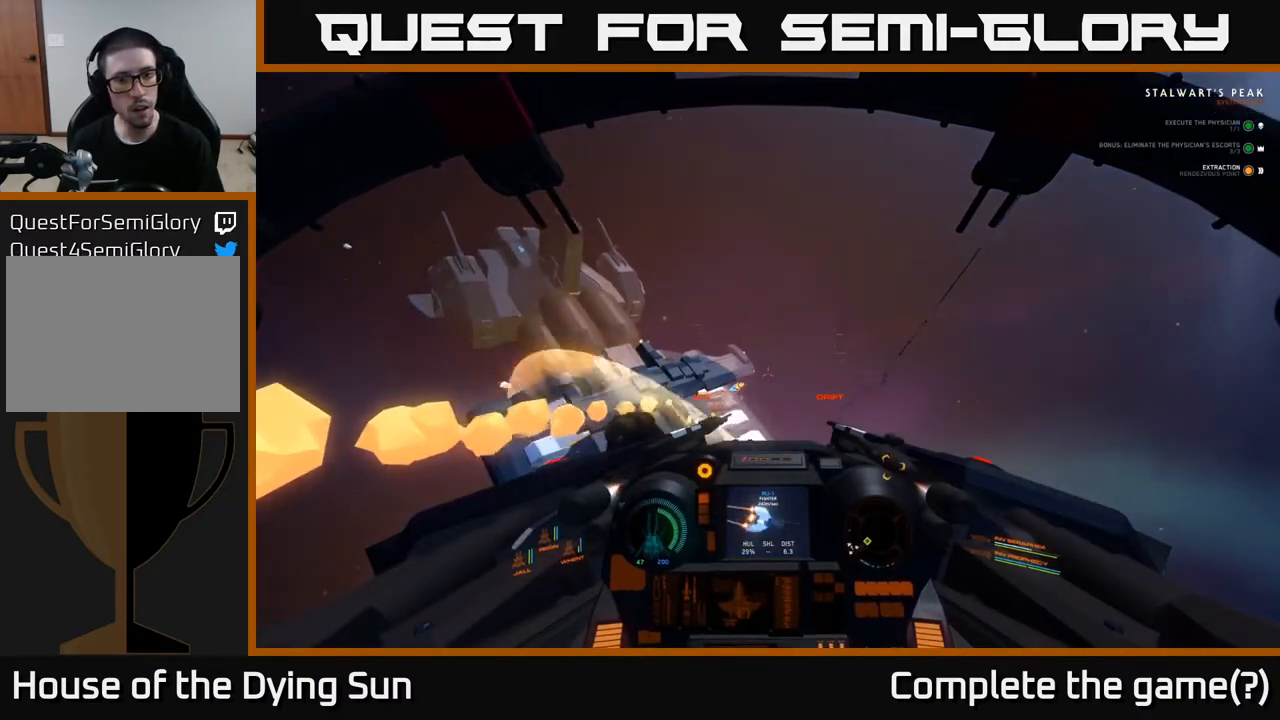
{"buttons": ["L1"], "left_stick": "center", "right_stick": "down-left", "events": [[167, "right_stick", "center"], [333, "right_stick", "down"], [450, "right_stick", "down-left"]]}
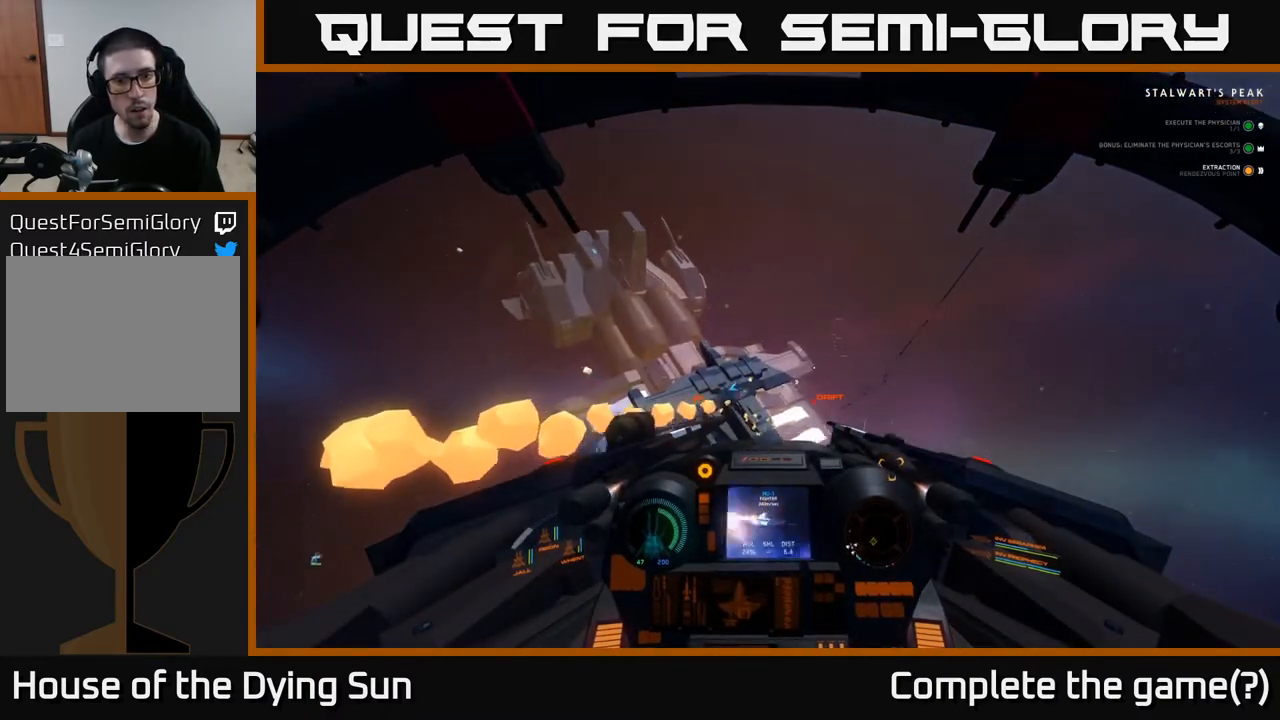
{"buttons": ["L1"], "left_stick": "center", "right_stick": "center", "events": [[17, "right_stick", "center"], [317, "right_stick", "down-left"], [417, "right_stick", "center"]]}
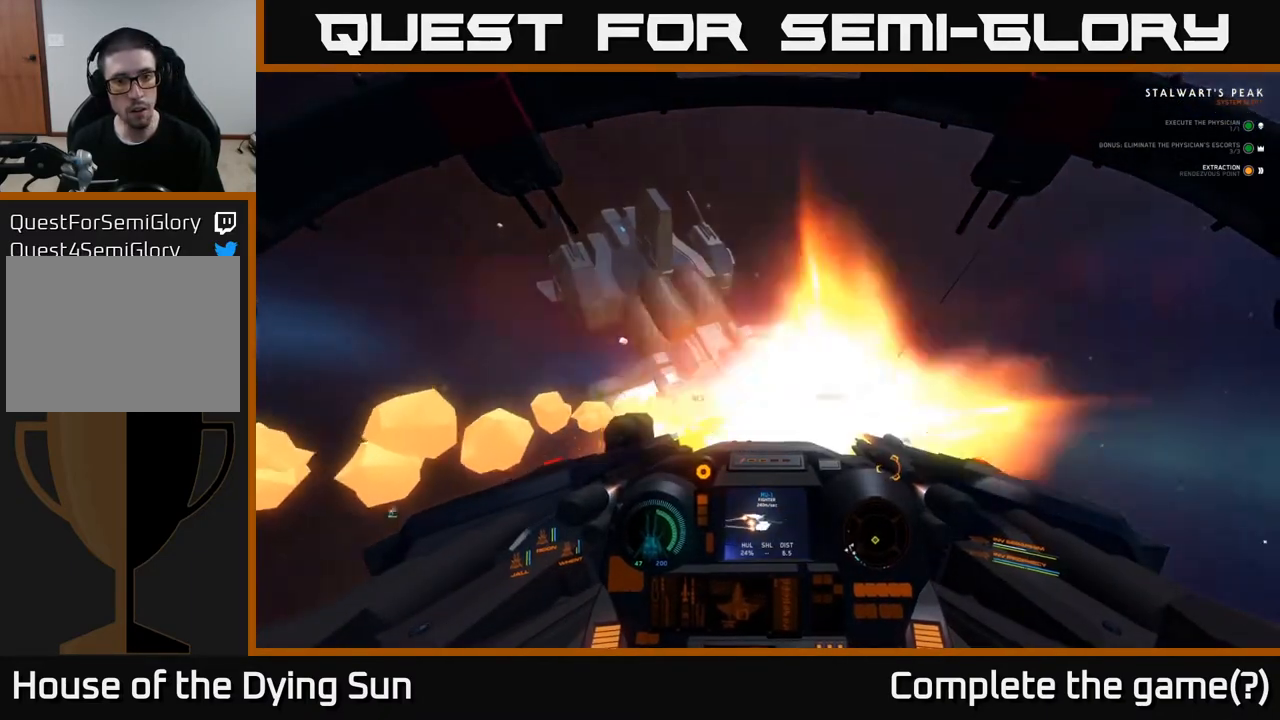
{"buttons": ["L1"], "left_stick": "center", "right_stick": "center", "events": [[17, "R2", "down"], [117, "R2", "up"], [117, "right_stick", "down-right"], [233, "right_stick", "center"], [367, "R2", "down"], [483, "R2", "up"]]}
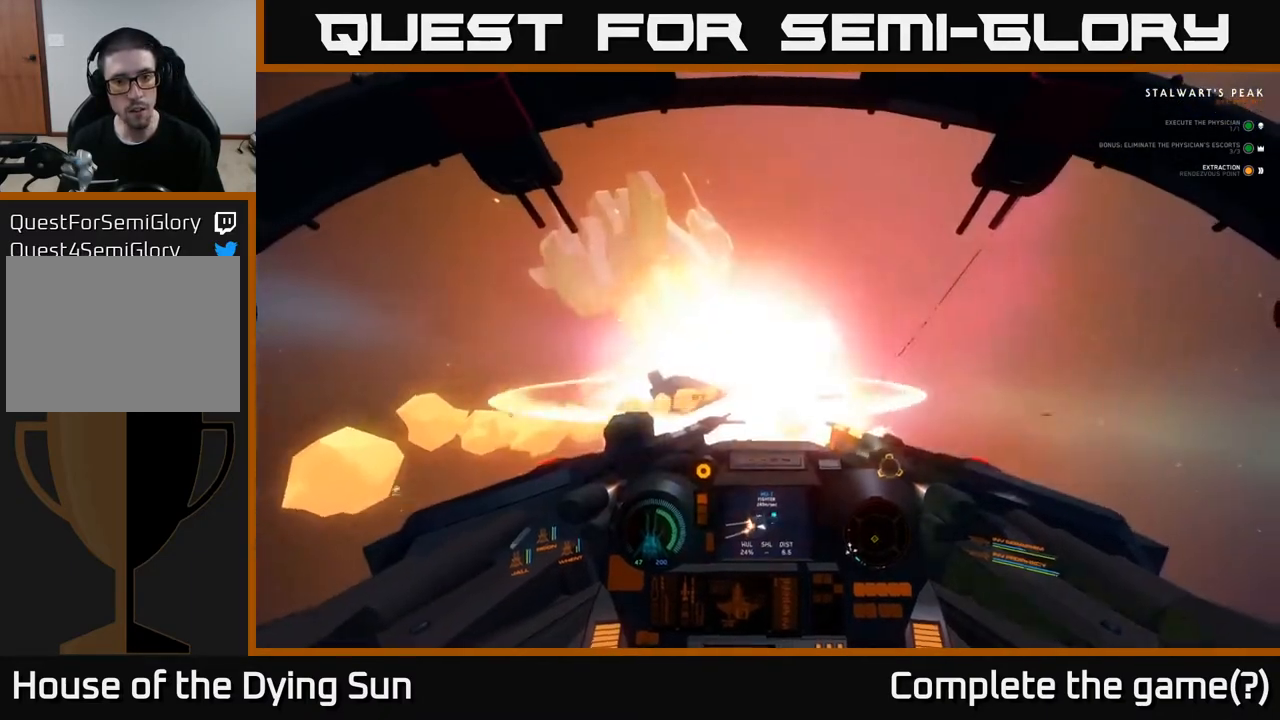
{"buttons": [], "left_stick": "center", "right_stick": "center", "events": [[117, "right_stick", "down"], [133, "L1", "up"], [383, "right_stick", "center"]]}
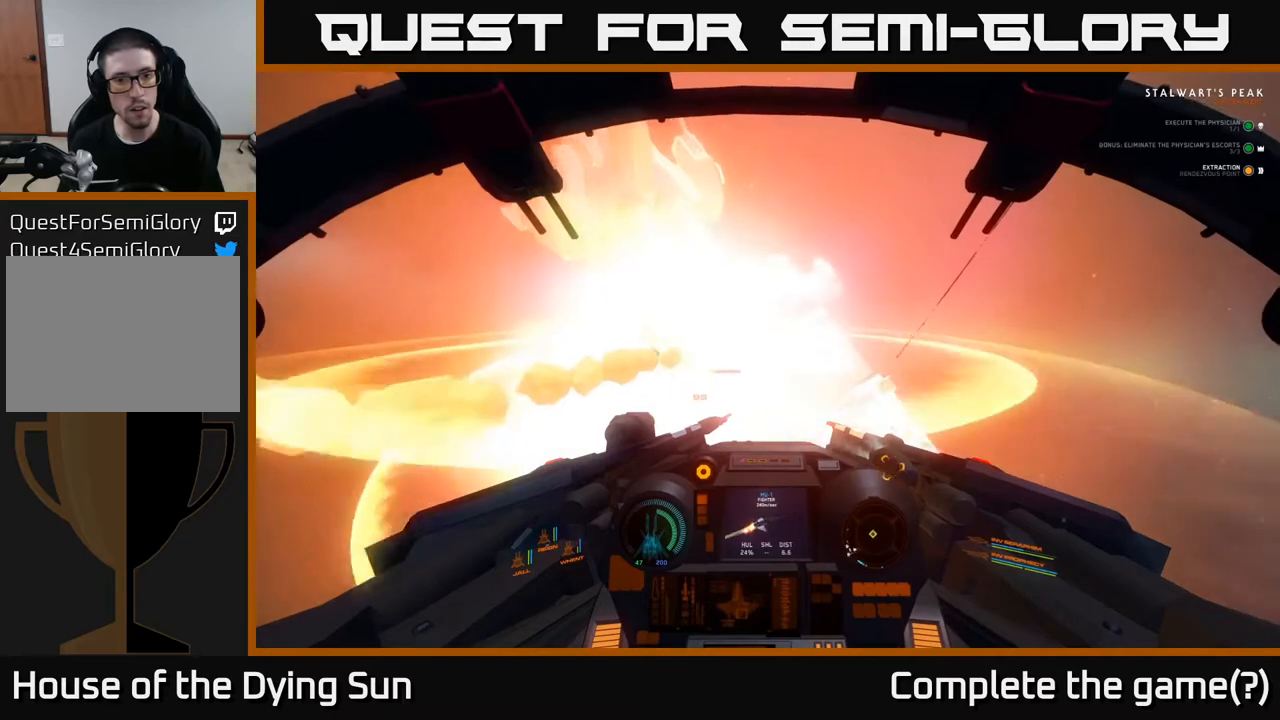
{"buttons": [], "left_stick": "right", "right_stick": "right", "events": [[67, "right_stick", "right"], [133, "left_stick", "right"]]}
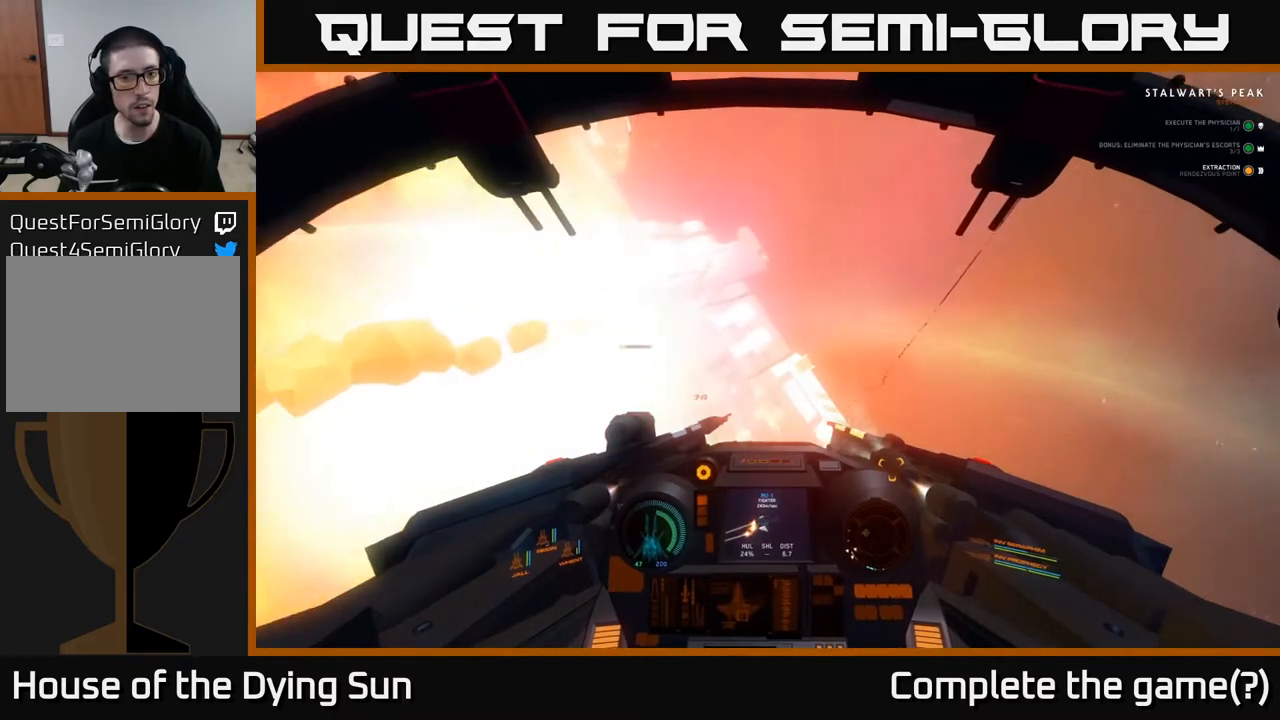
{"buttons": [], "left_stick": "center", "right_stick": "right", "events": [[83, "left_stick", "center"]]}
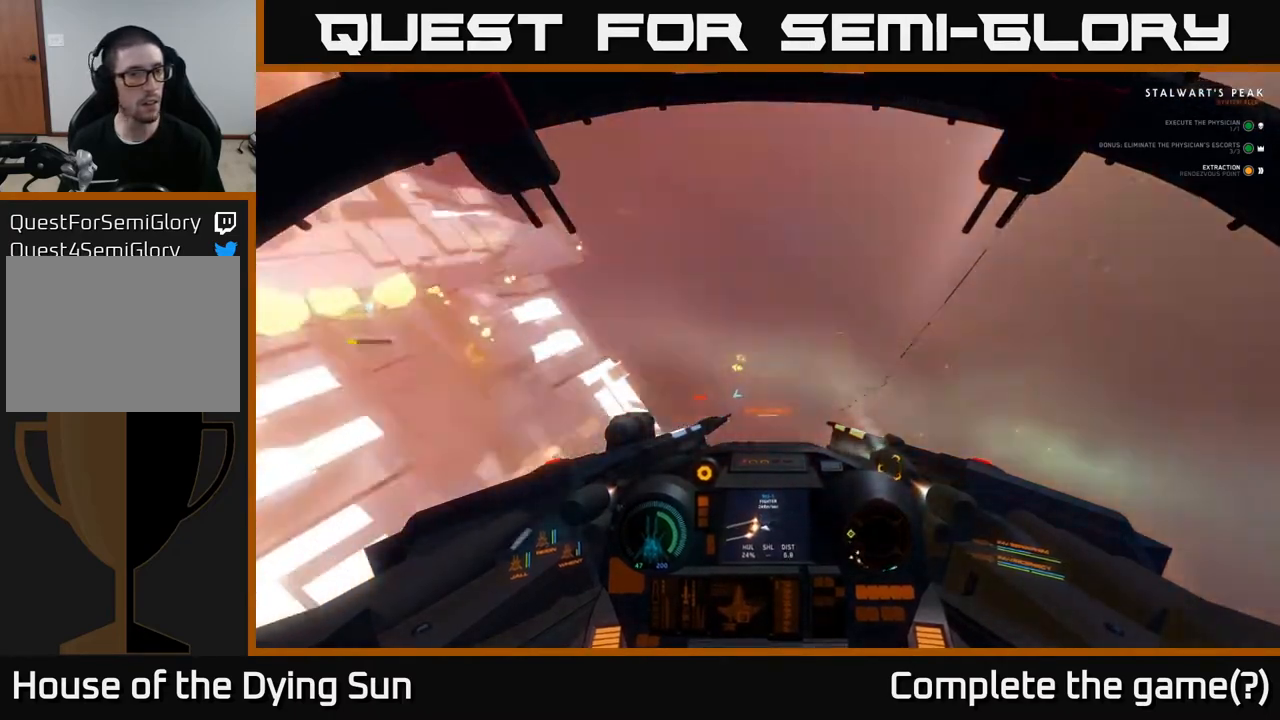
{"buttons": ["L2"], "left_stick": "center", "right_stick": "right", "events": [[500, "L2", "down"]]}
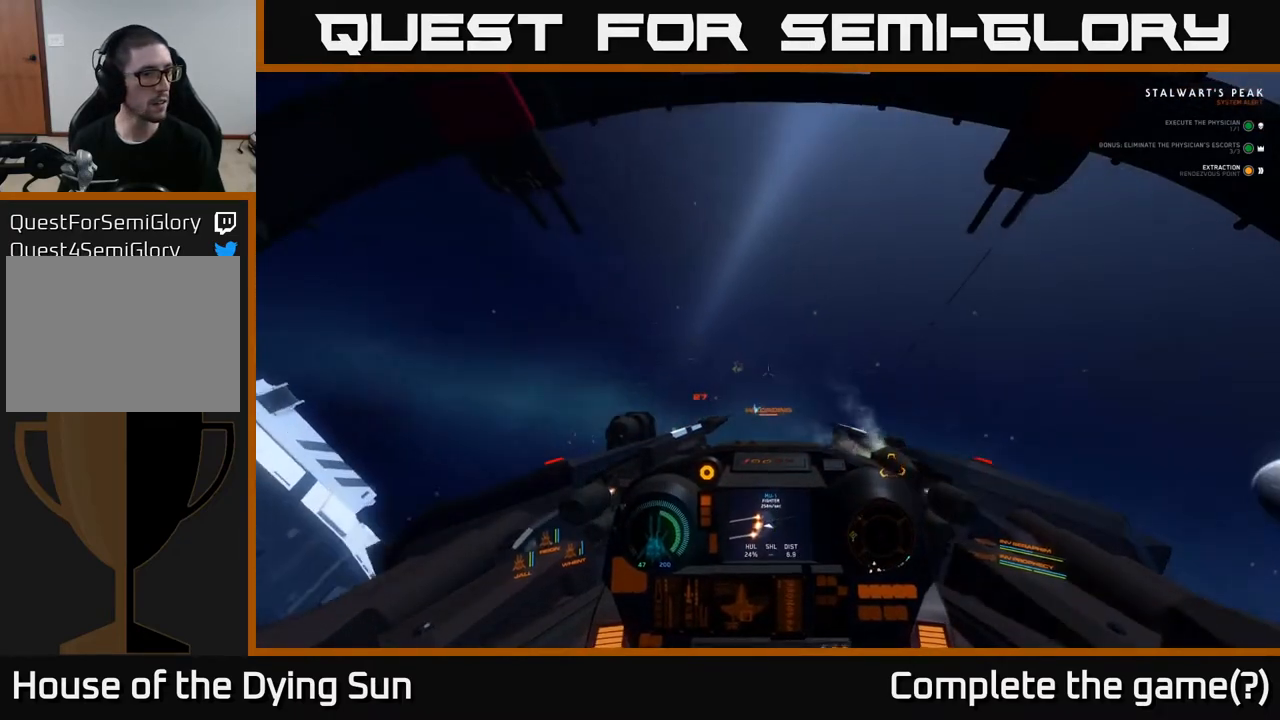
{"buttons": ["L2"], "left_stick": "center", "right_stick": "up-left", "events": [[17, "right_stick", "center"], [150, "right_stick", "left"], [467, "right_stick", "up-left"]]}
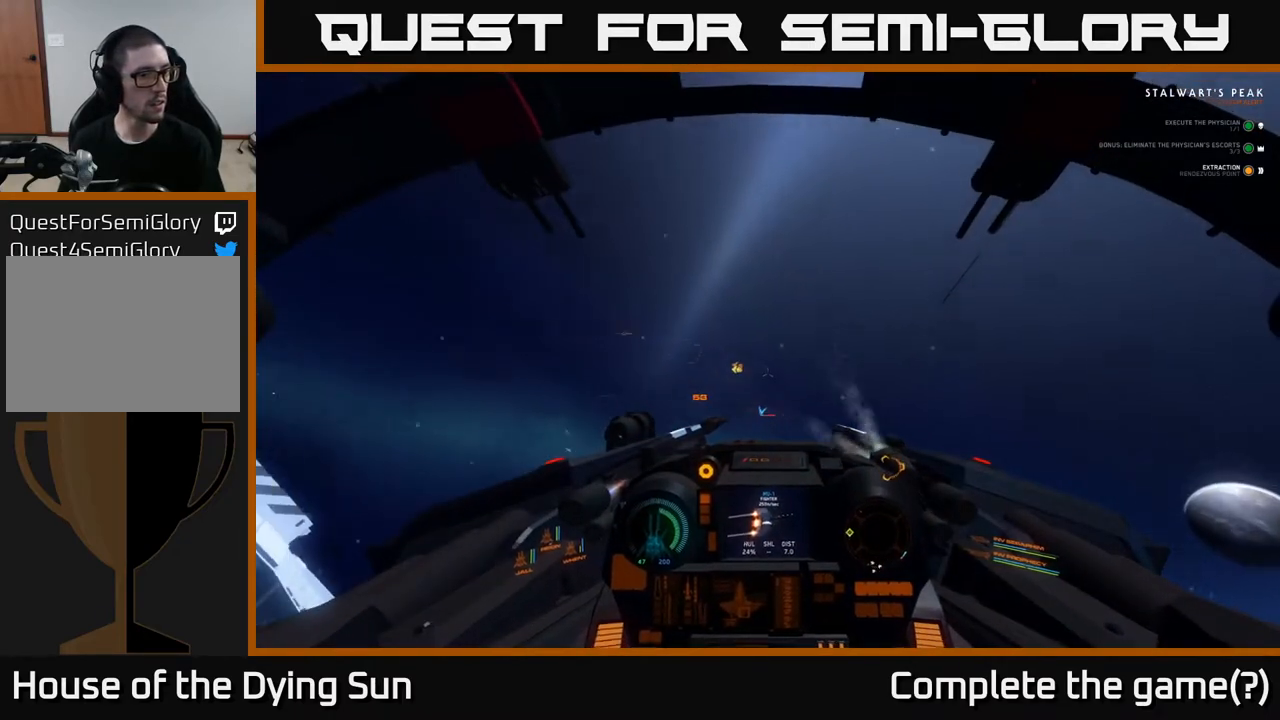
{"buttons": ["L1"], "left_stick": "center", "right_stick": "left", "events": [[300, "right_stick", "left"], [383, "L2", "up"], [467, "L1", "down"]]}
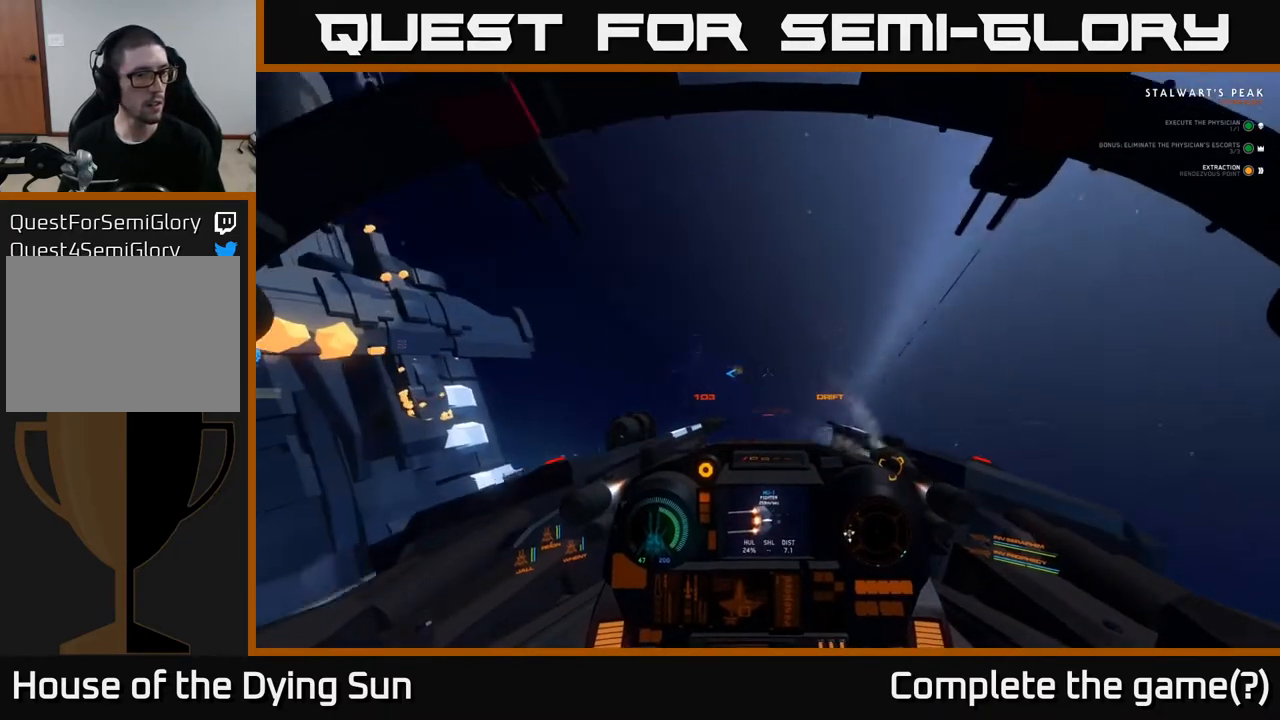
{"buttons": ["L1"], "left_stick": "center", "right_stick": "center", "events": [[383, "right_stick", "center"]]}
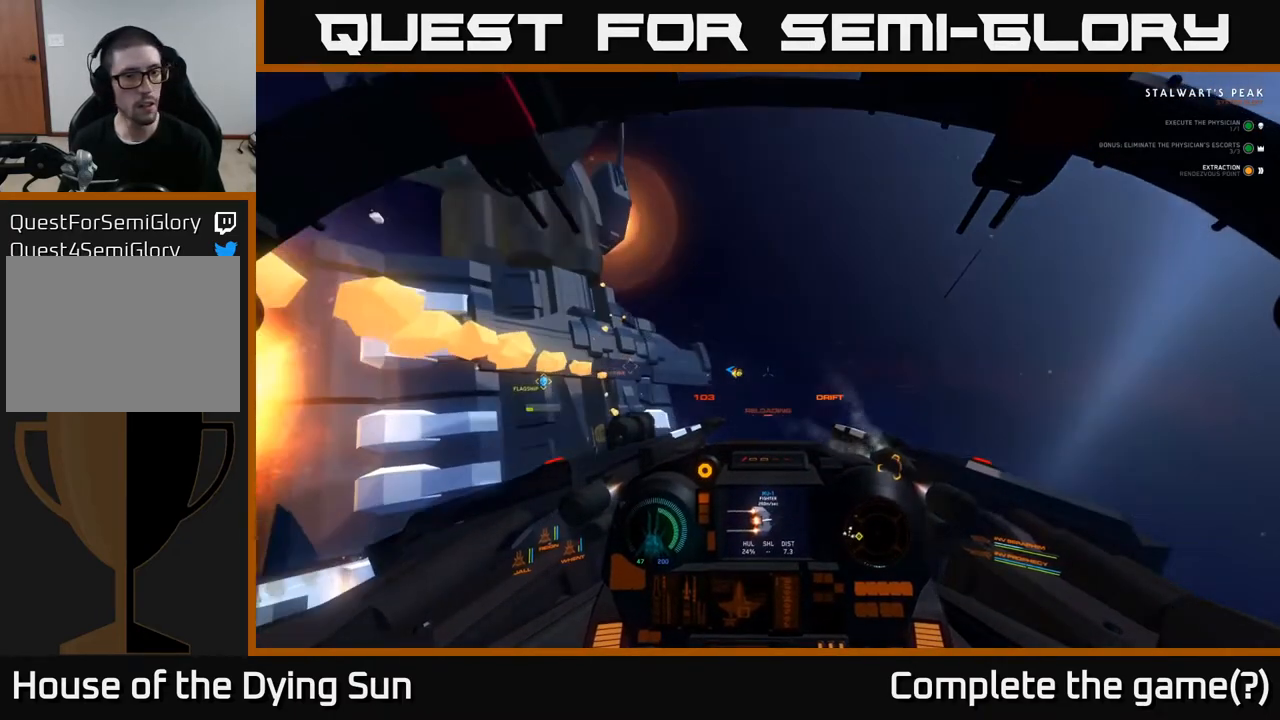
{"buttons": ["L1"], "left_stick": "center", "right_stick": "center", "events": [[67, "right_stick", "left"], [250, "right_stick", "center"]]}
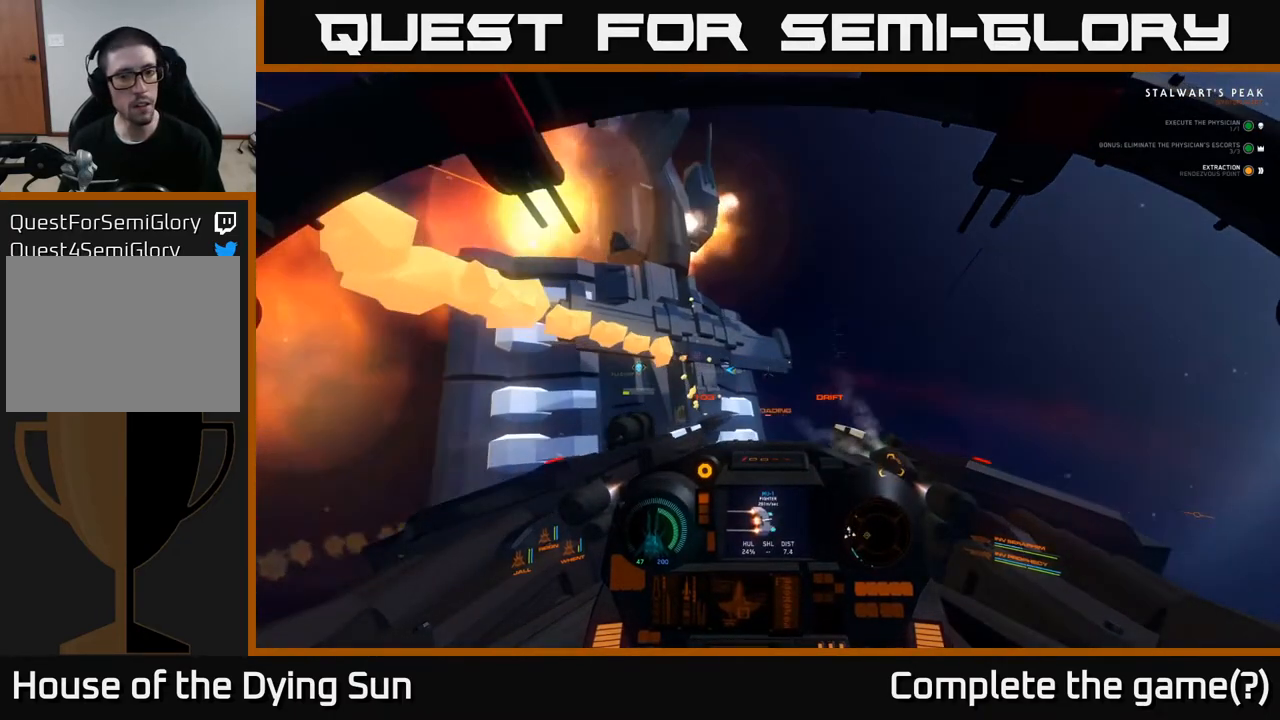
{"buttons": ["L1"], "left_stick": "center", "right_stick": "up-left", "events": [[33, "right_stick", "up-left"], [167, "right_stick", "center"], [350, "right_stick", "up-left"]]}
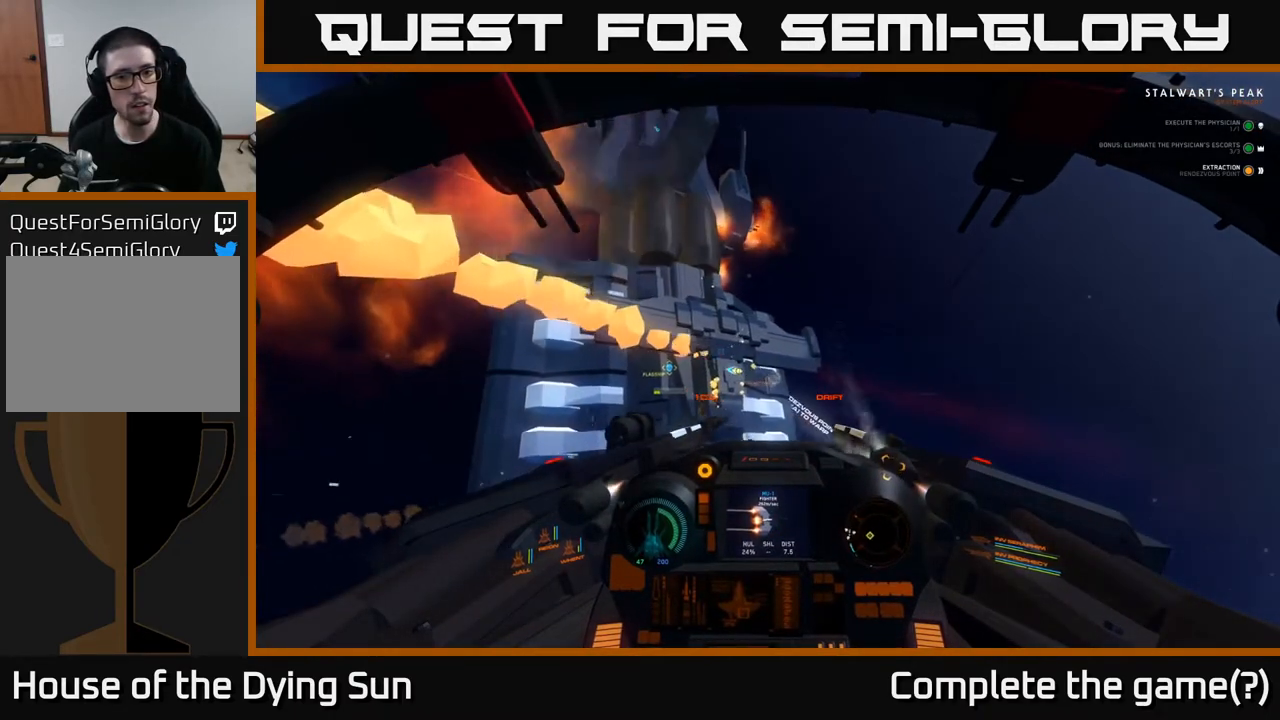
{"buttons": [], "left_stick": "center", "right_stick": "left", "events": [[33, "right_stick", "center"], [100, "L1", "up"], [167, "L1", "down"], [217, "L1", "up"], [383, "right_stick", "left"]]}
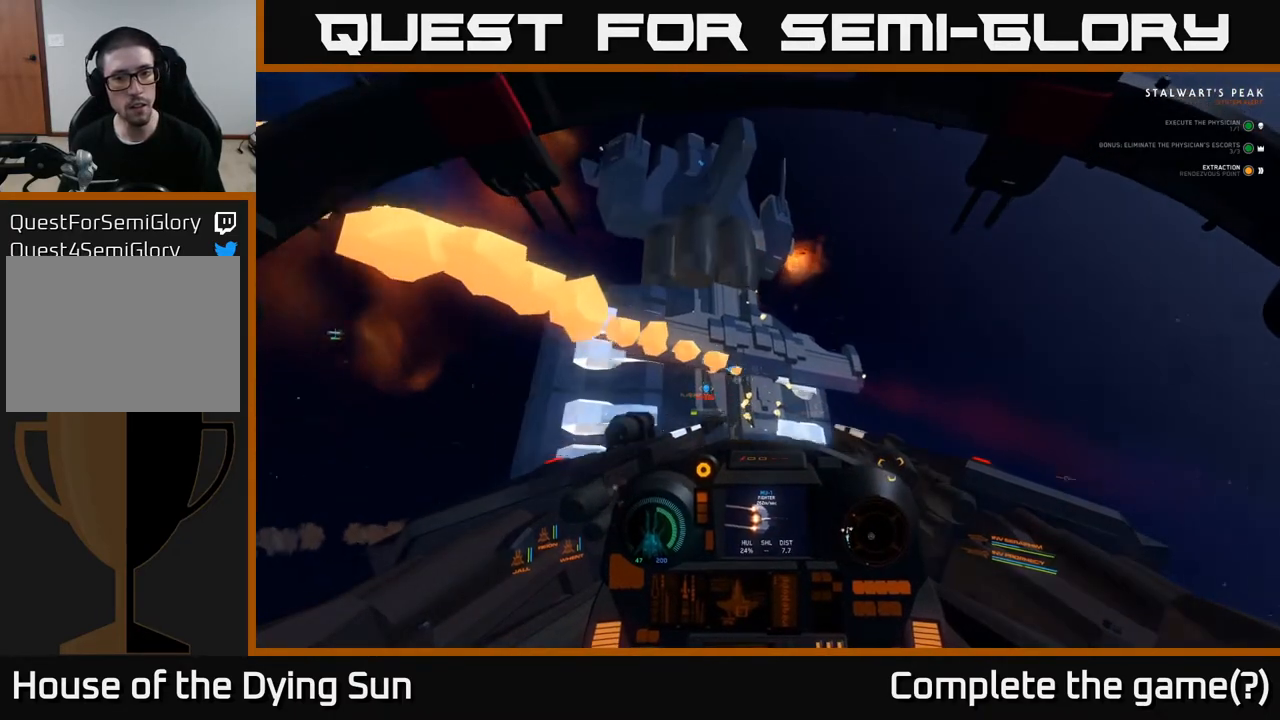
{"buttons": [], "left_stick": "center", "right_stick": "right", "events": [[33, "right_stick", "center"], [200, "right_stick", "right"], [217, "R2", "down"], [350, "R2", "up"], [367, "right_stick", "center"], [467, "right_stick", "right"]]}
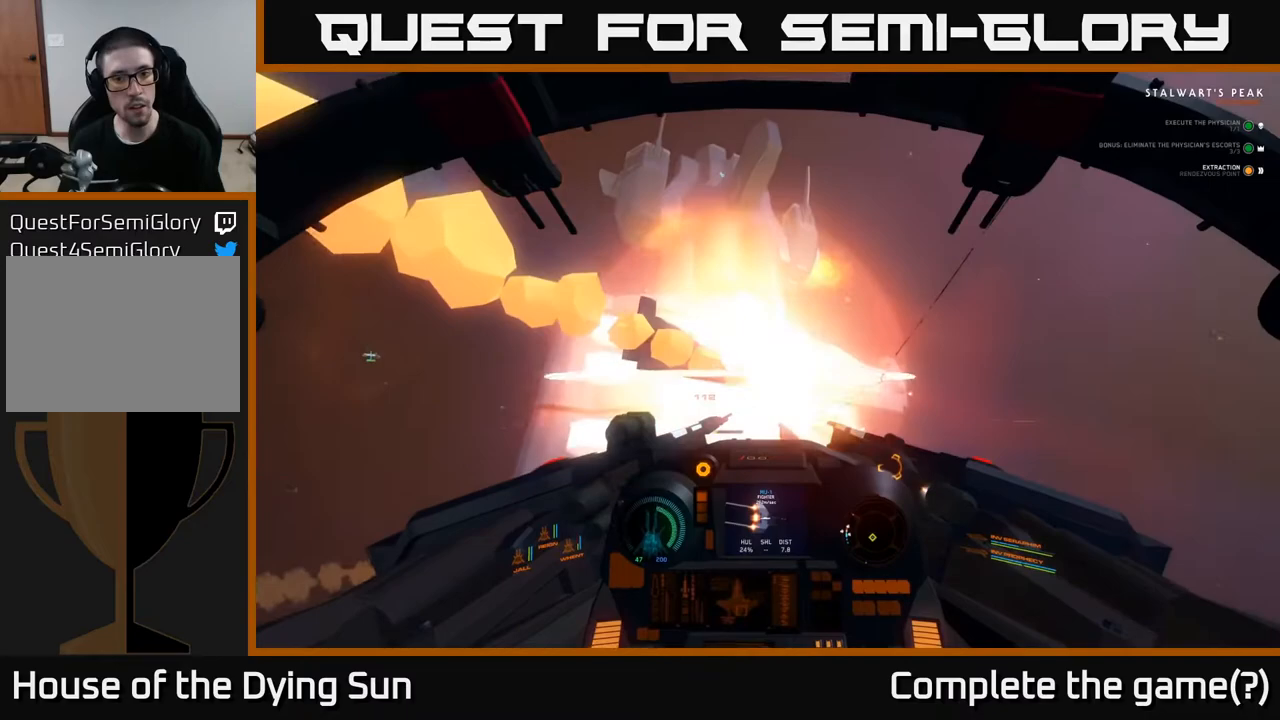
{"buttons": [], "left_stick": "down", "right_stick": "center", "events": [[50, "right_stick", "down-right"], [167, "R2", "down"], [183, "right_stick", "right"], [267, "left_stick", "down"], [283, "R2", "up"], [483, "right_stick", "center"]]}
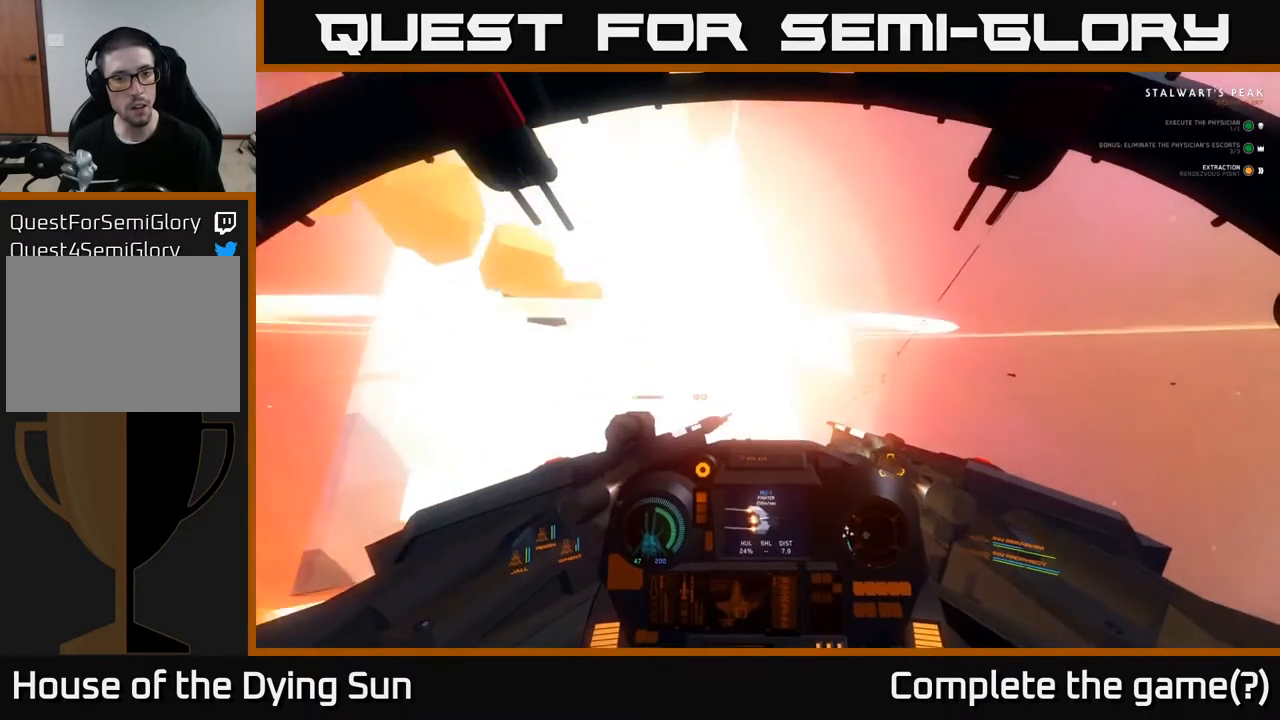
{"buttons": [], "left_stick": "down", "right_stick": "center", "events": []}
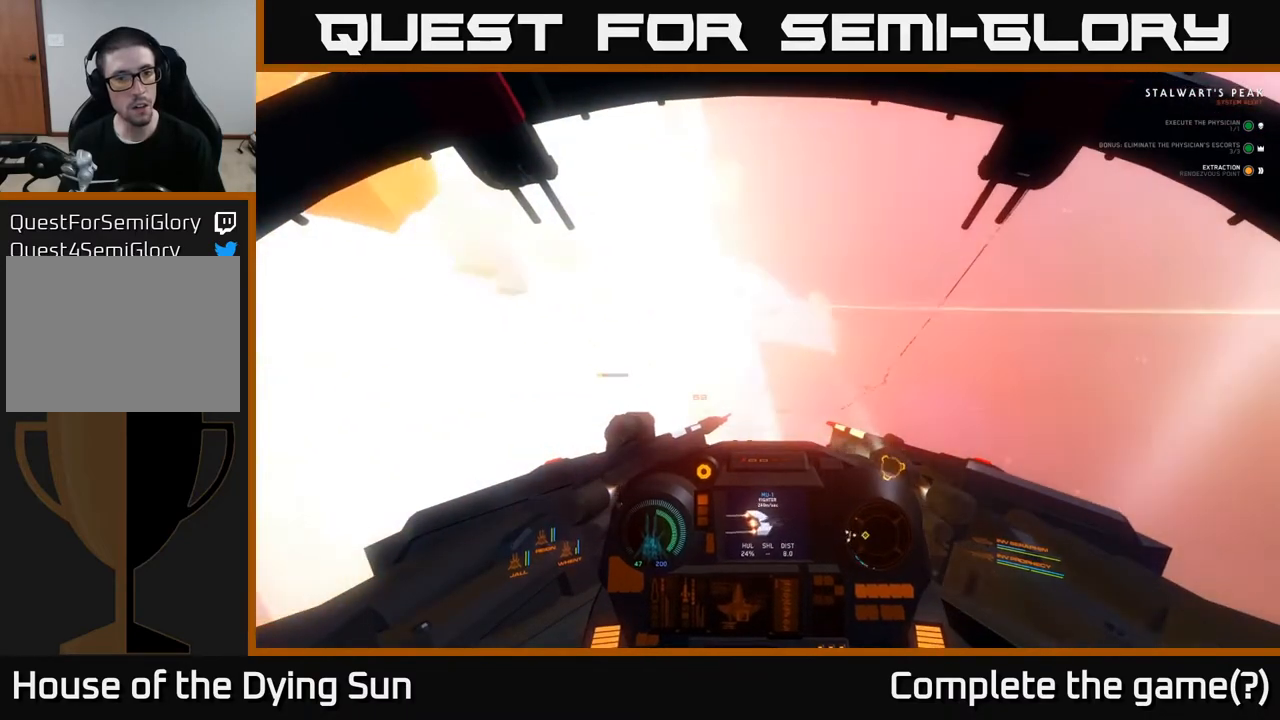
{"buttons": [], "left_stick": "down", "right_stick": "right", "events": [[400, "right_stick", "right"]]}
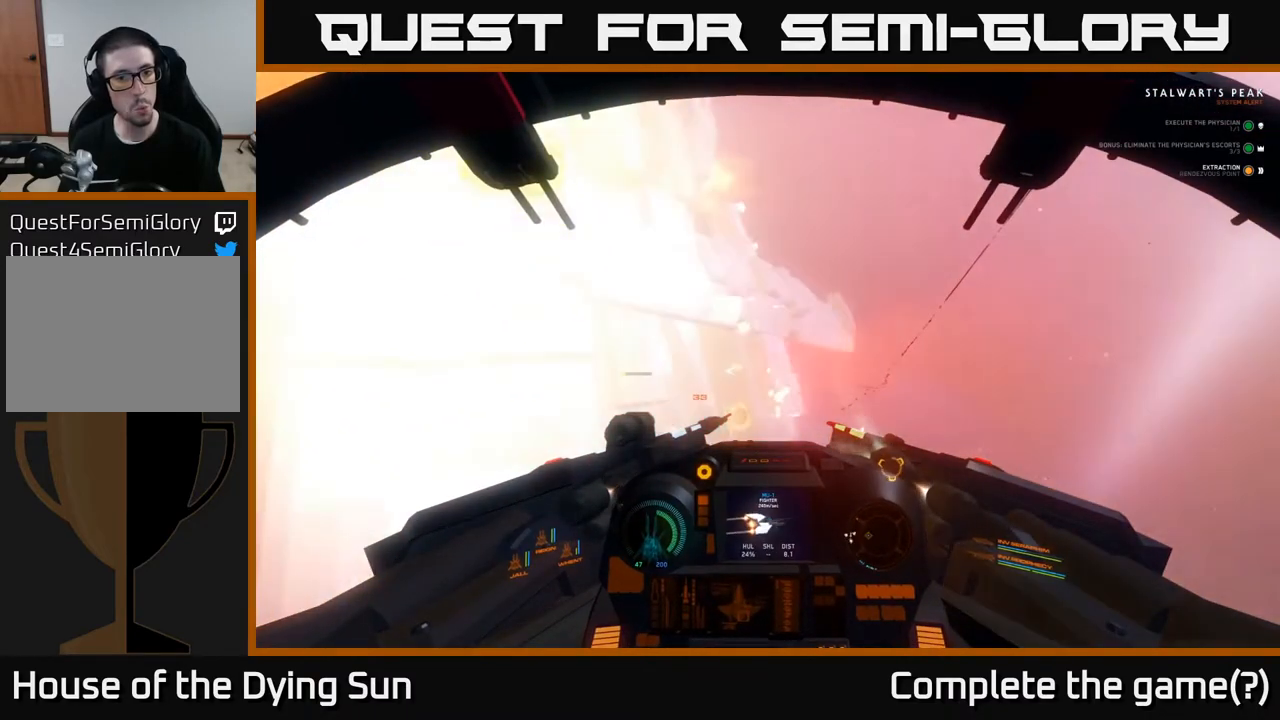
{"buttons": [], "left_stick": "down", "right_stick": "right", "events": []}
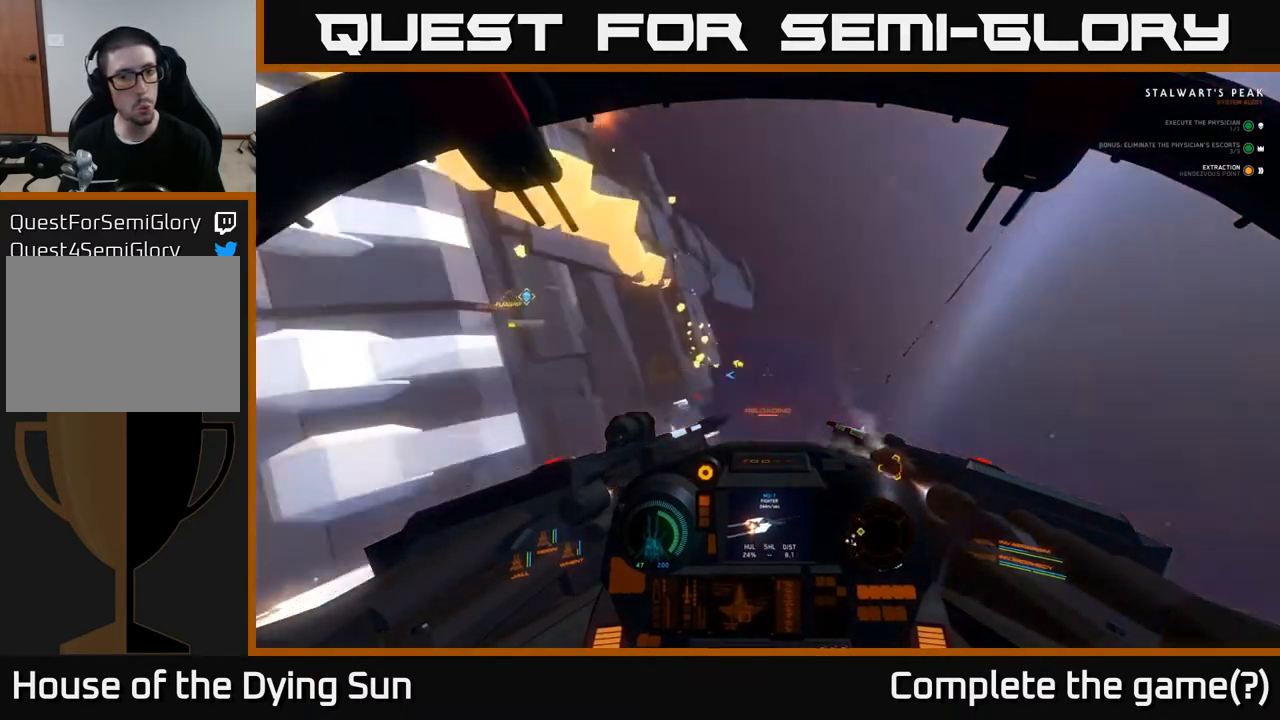
{"buttons": [], "left_stick": "down", "right_stick": "right", "events": []}
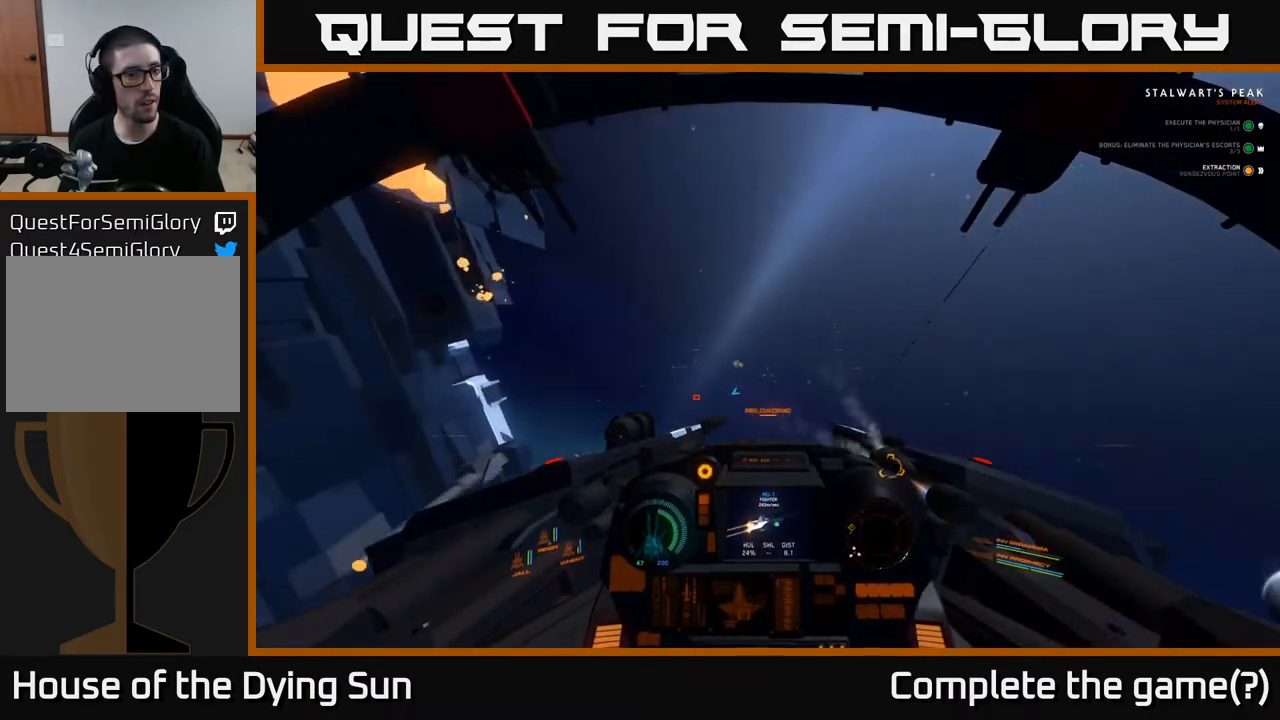
{"buttons": ["L2"], "left_stick": "center", "right_stick": "center", "events": [[100, "left_stick", "center"], [350, "L2", "down"], [417, "right_stick", "center"]]}
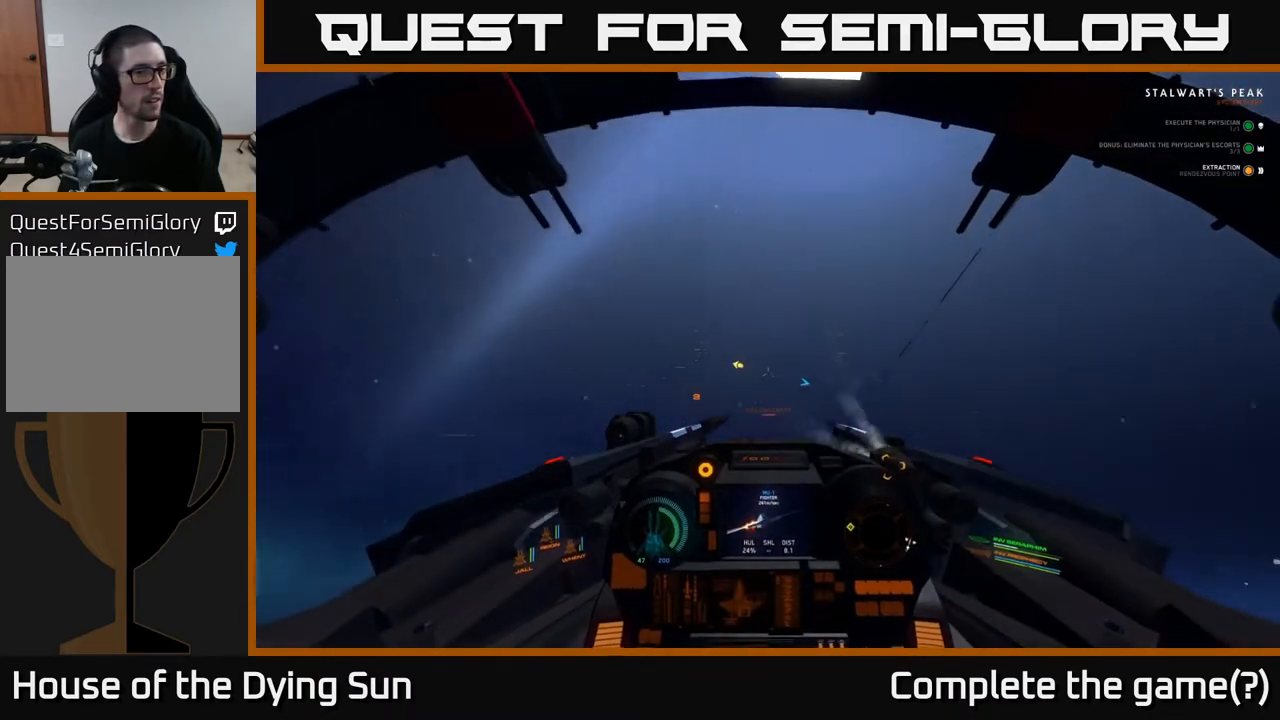
{"buttons": ["L2"], "left_stick": "center", "right_stick": "center", "events": []}
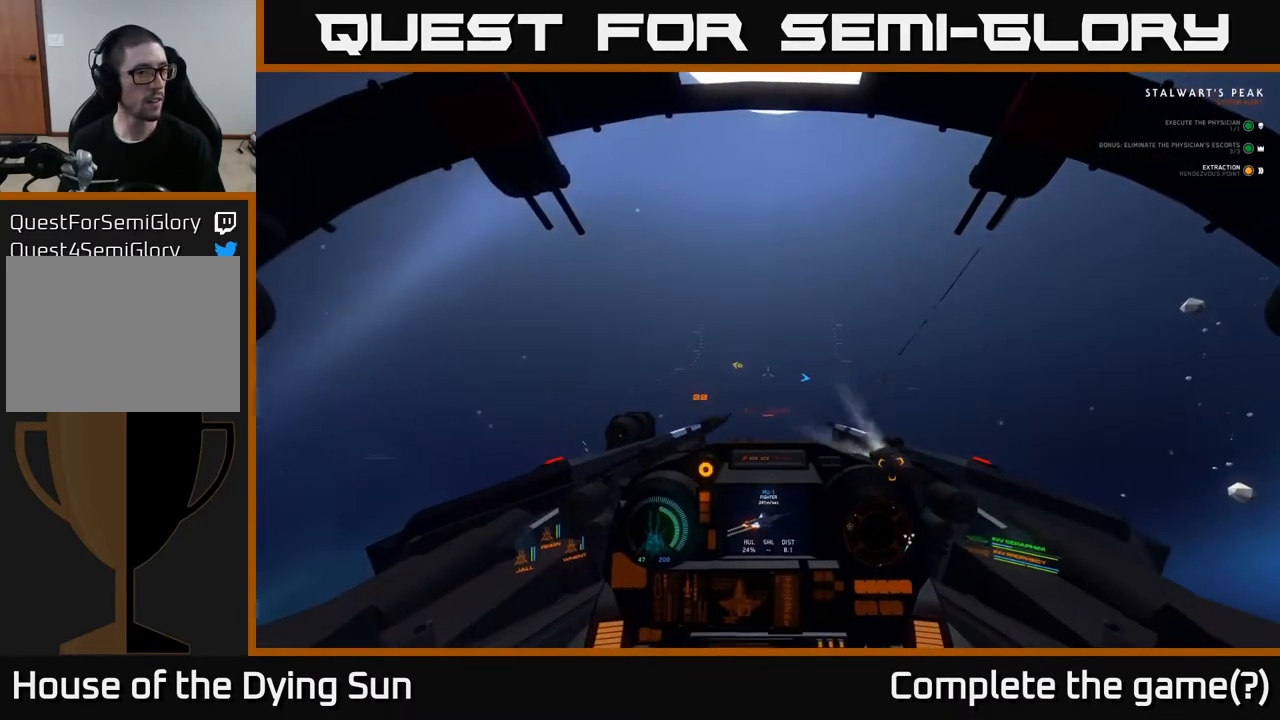
{"buttons": ["L2"], "left_stick": "center", "right_stick": "left", "events": [[150, "right_stick", "left"]]}
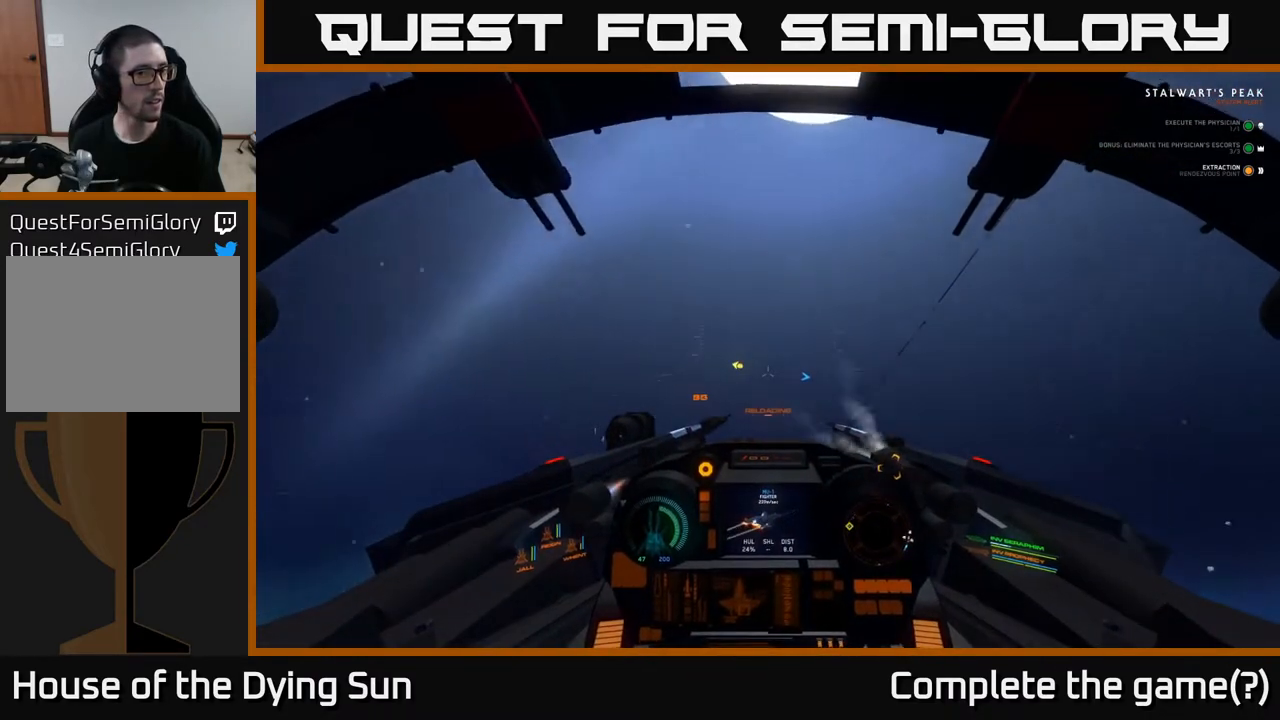
{"buttons": ["L1"], "left_stick": "center", "right_stick": "left", "events": [[150, "L2", "up"], [283, "L1", "down"]]}
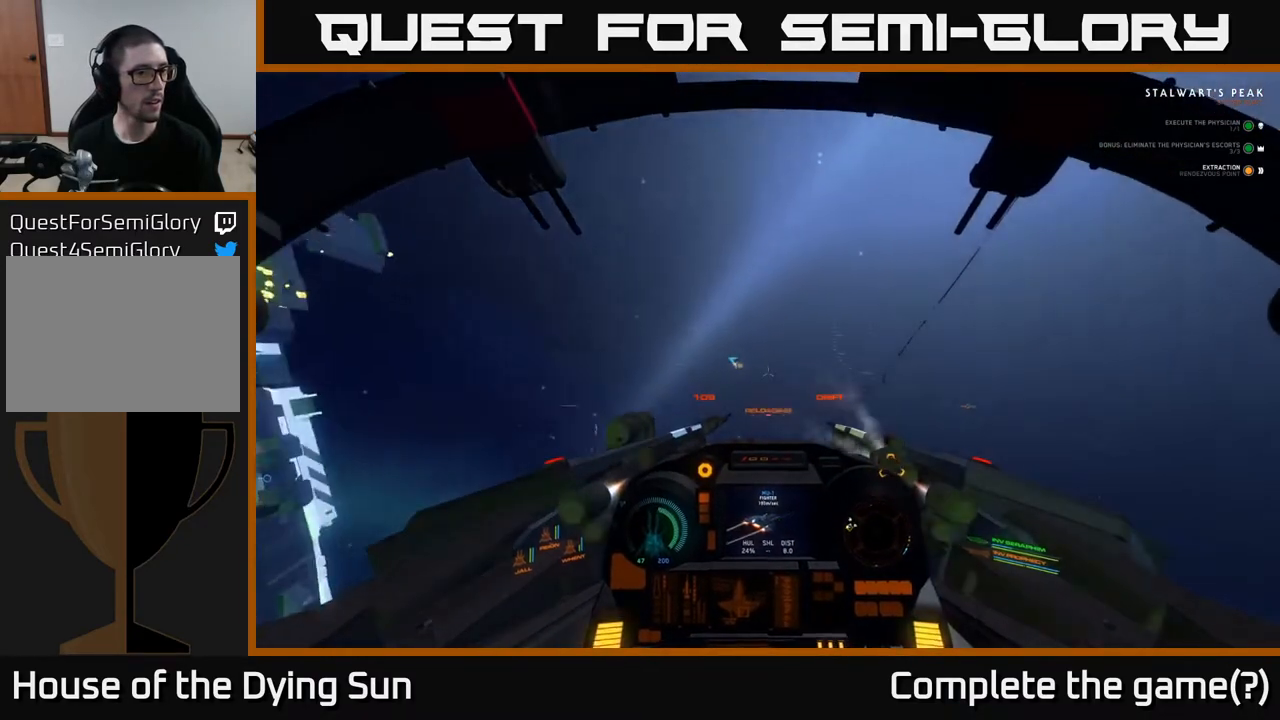
{"buttons": ["L1"], "left_stick": "center", "right_stick": "left", "events": []}
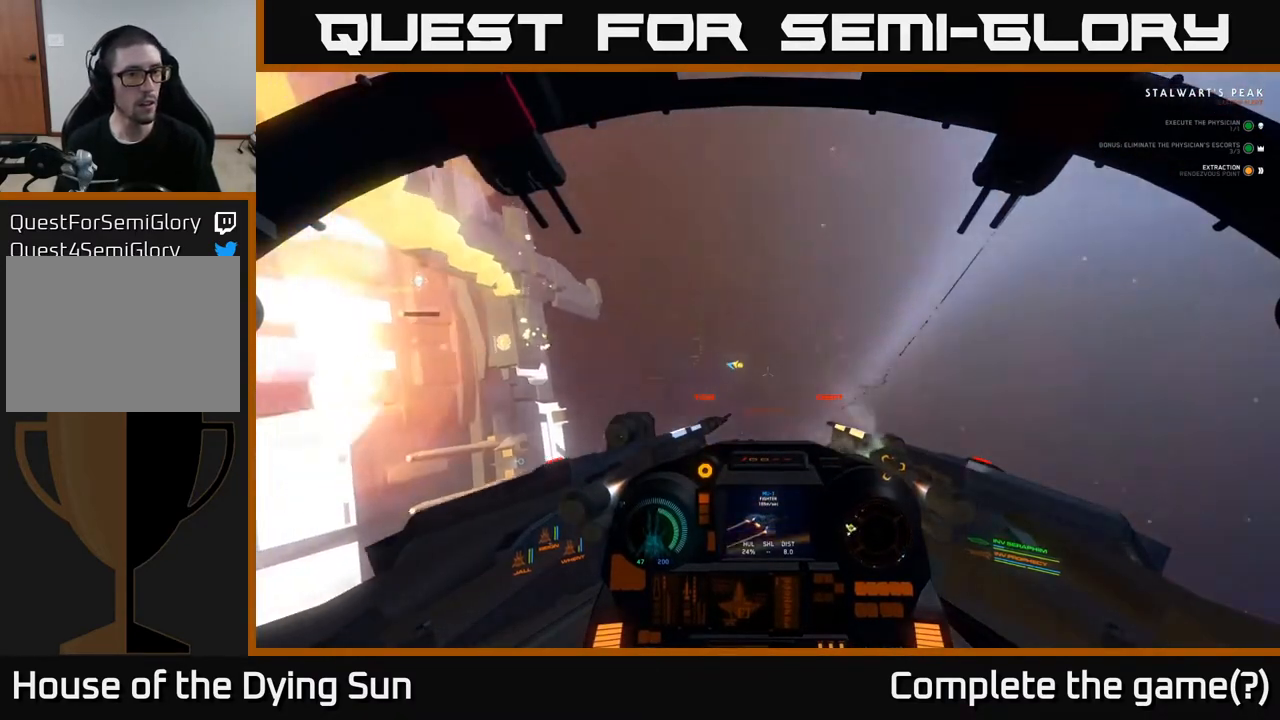
{"buttons": ["L1"], "left_stick": "center", "right_stick": "center", "events": [[417, "right_stick", "center"]]}
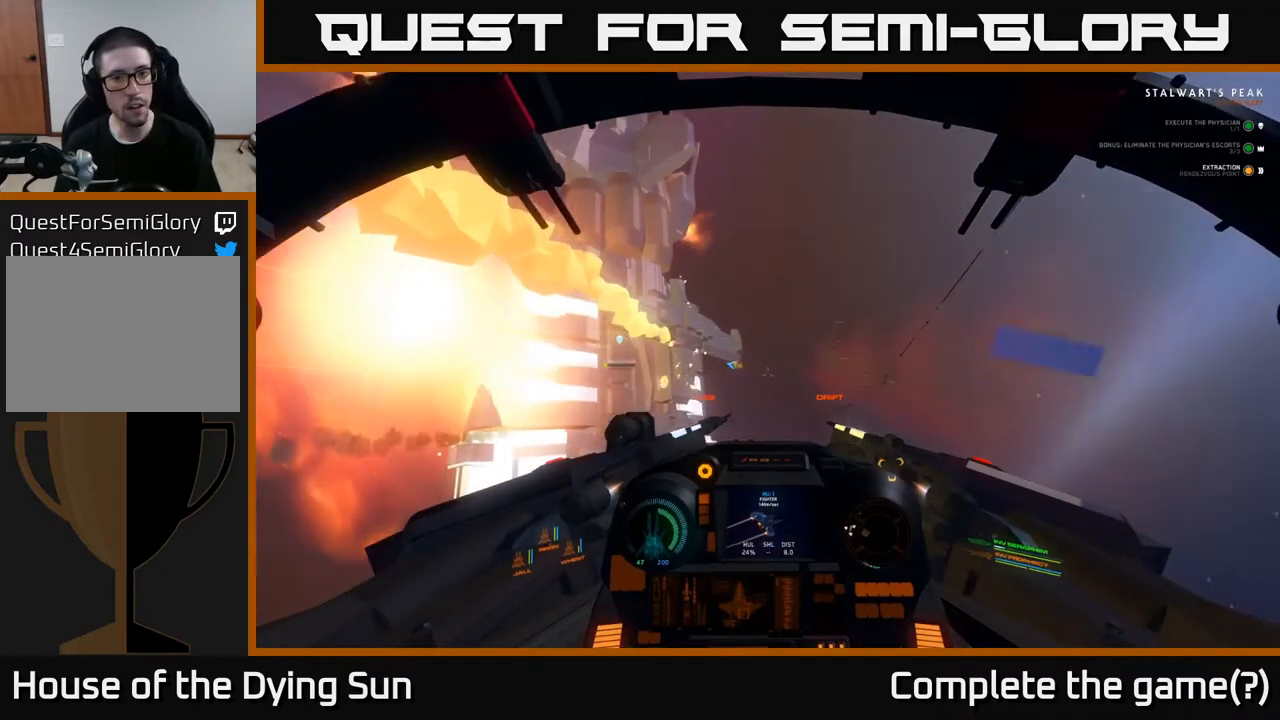
{"buttons": ["L2"], "left_stick": "center", "right_stick": "center", "events": [[200, "right_stick", "left"], [333, "L1", "up"], [333, "right_stick", "center"], [467, "L2", "down"]]}
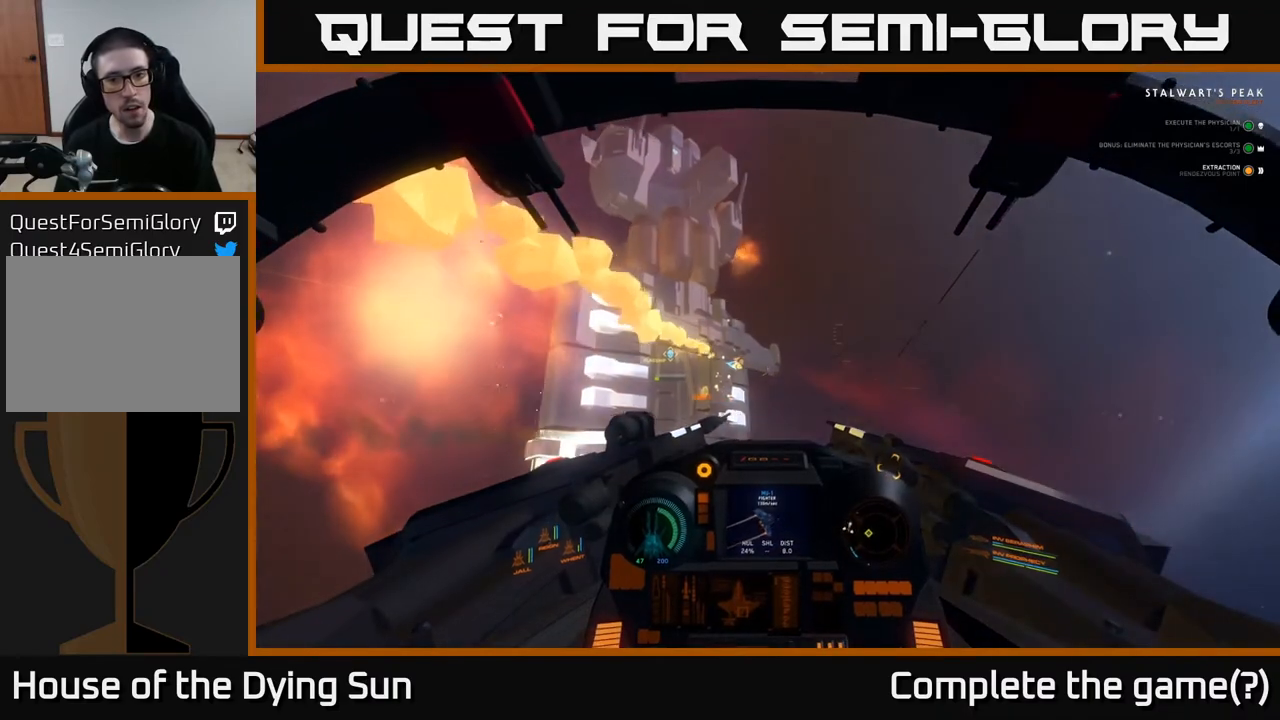
{"buttons": [], "left_stick": "center", "right_stick": "center", "events": [[50, "right_stick", "up-left"], [183, "right_stick", "center"], [200, "L2", "up"], [350, "right_stick", "left"], [483, "right_stick", "center"]]}
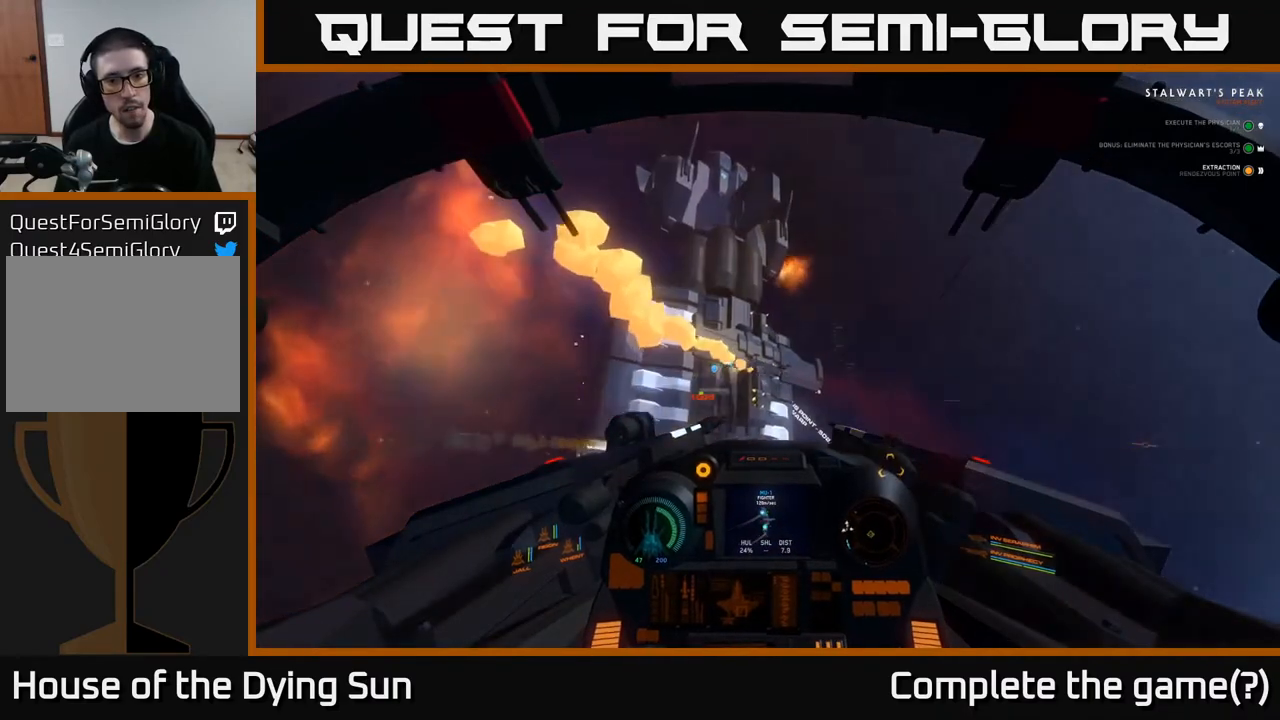
{"buttons": [], "left_stick": "center", "right_stick": "center", "events": [[133, "R2", "down"], [167, "L2", "down"], [233, "L2", "up"], [233, "R2", "up"], [267, "right_stick", "right"], [400, "right_stick", "center"]]}